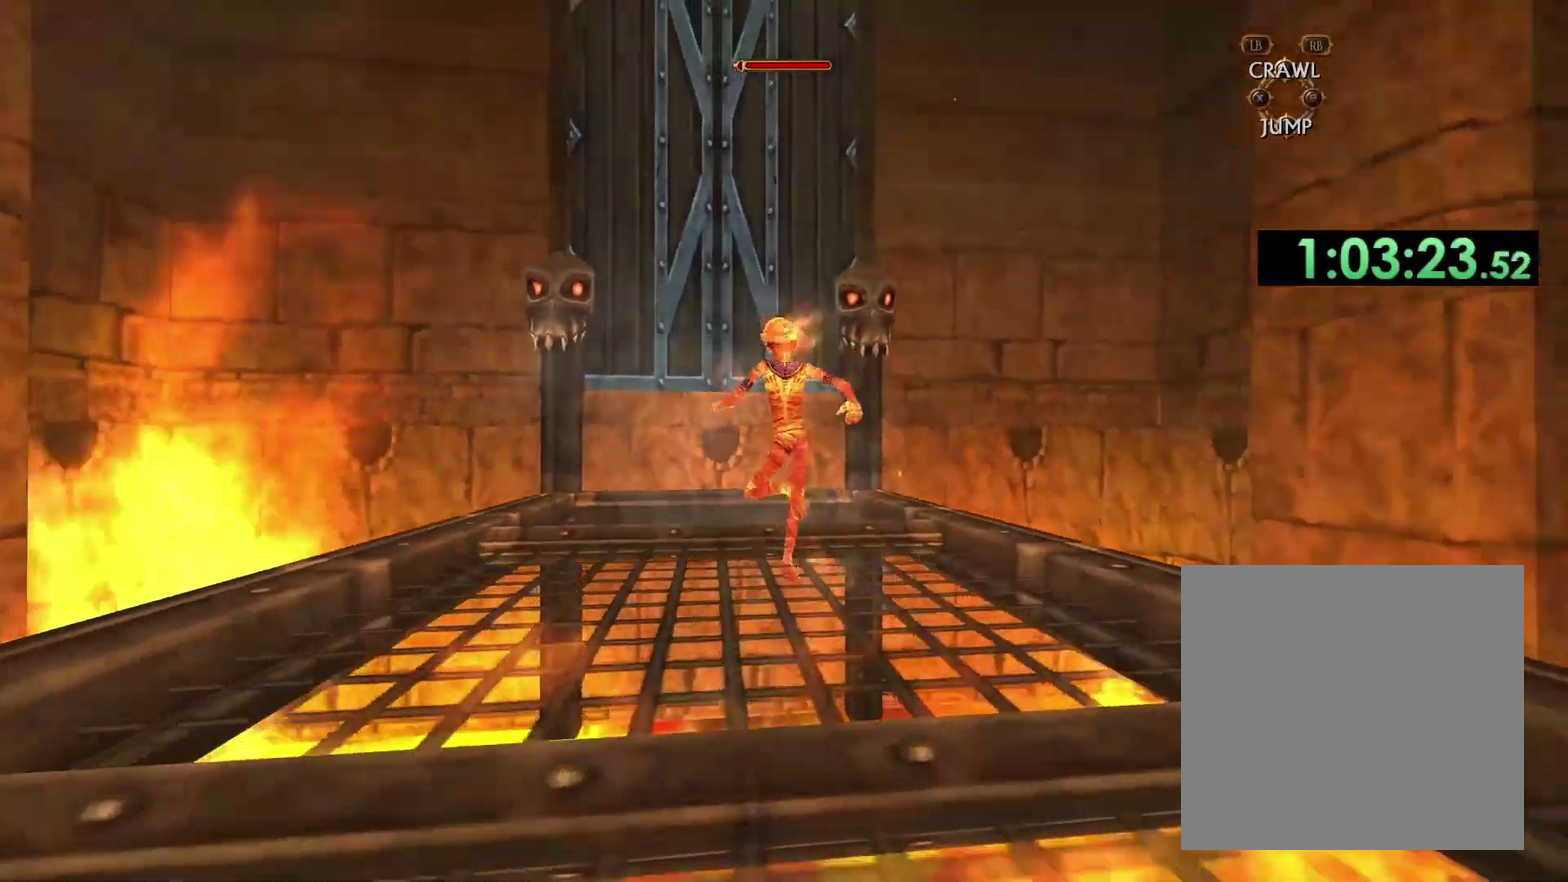
Gameplay with a controller (Xbox layout); each line is a JSON object with the inputs held at the frame after it. "events" lists button and stick changes between this image and that frame as [ms after this image, input, new state], when the widget could be followed in between.
{"buttons": [], "left_stick": "up", "right_stick": "center", "events": [[167, "right_stick", "down"], [367, "right_stick", "center"]]}
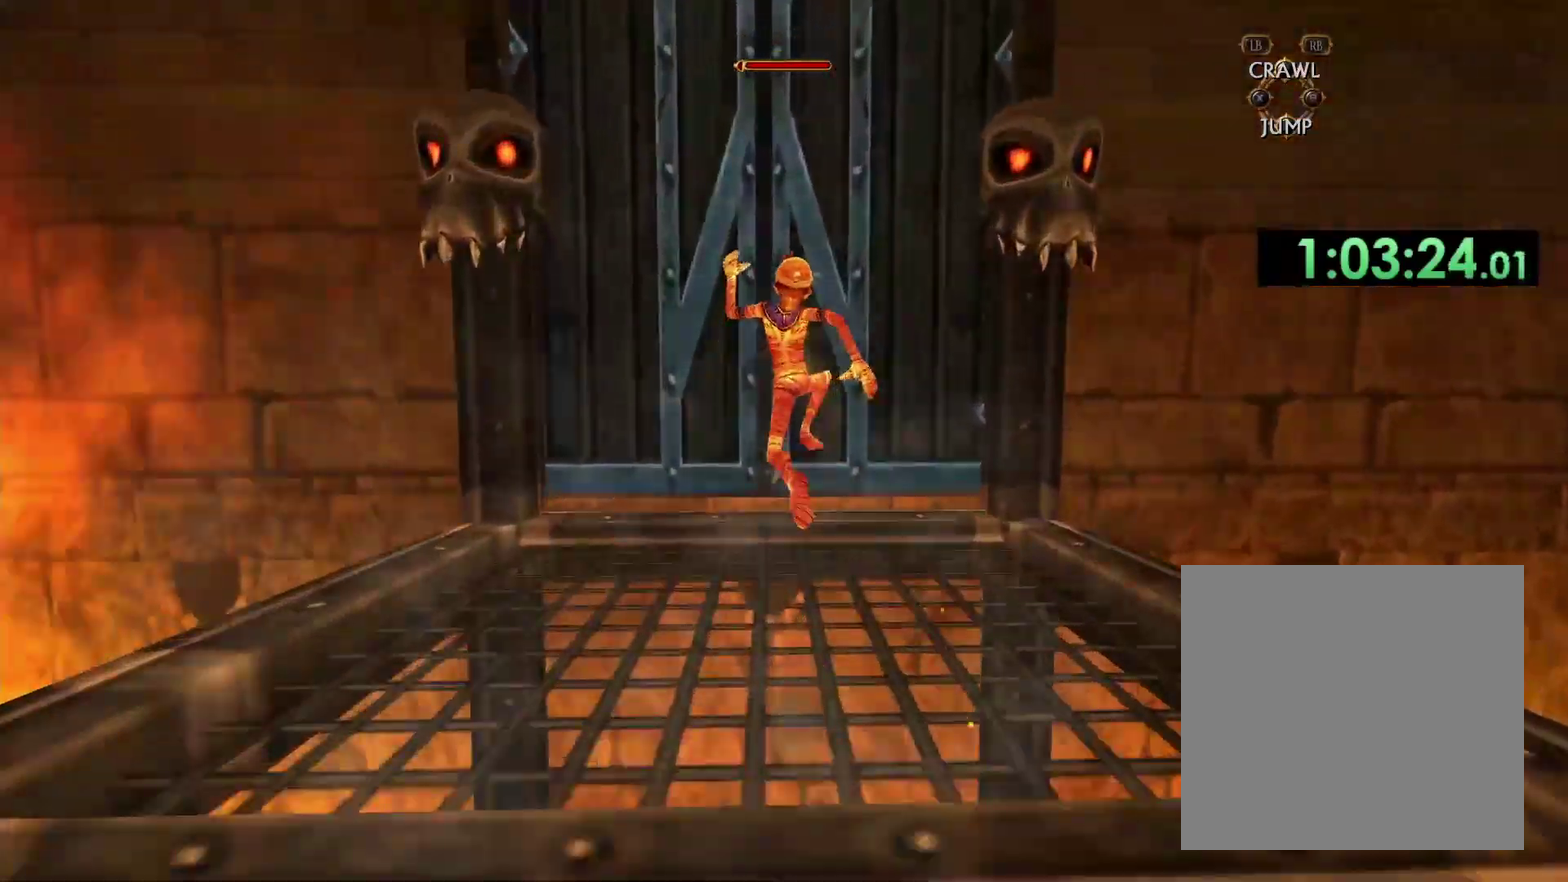
{"buttons": [], "left_stick": "up", "right_stick": "center", "events": [[367, "X", "down"], [450, "X", "up"]]}
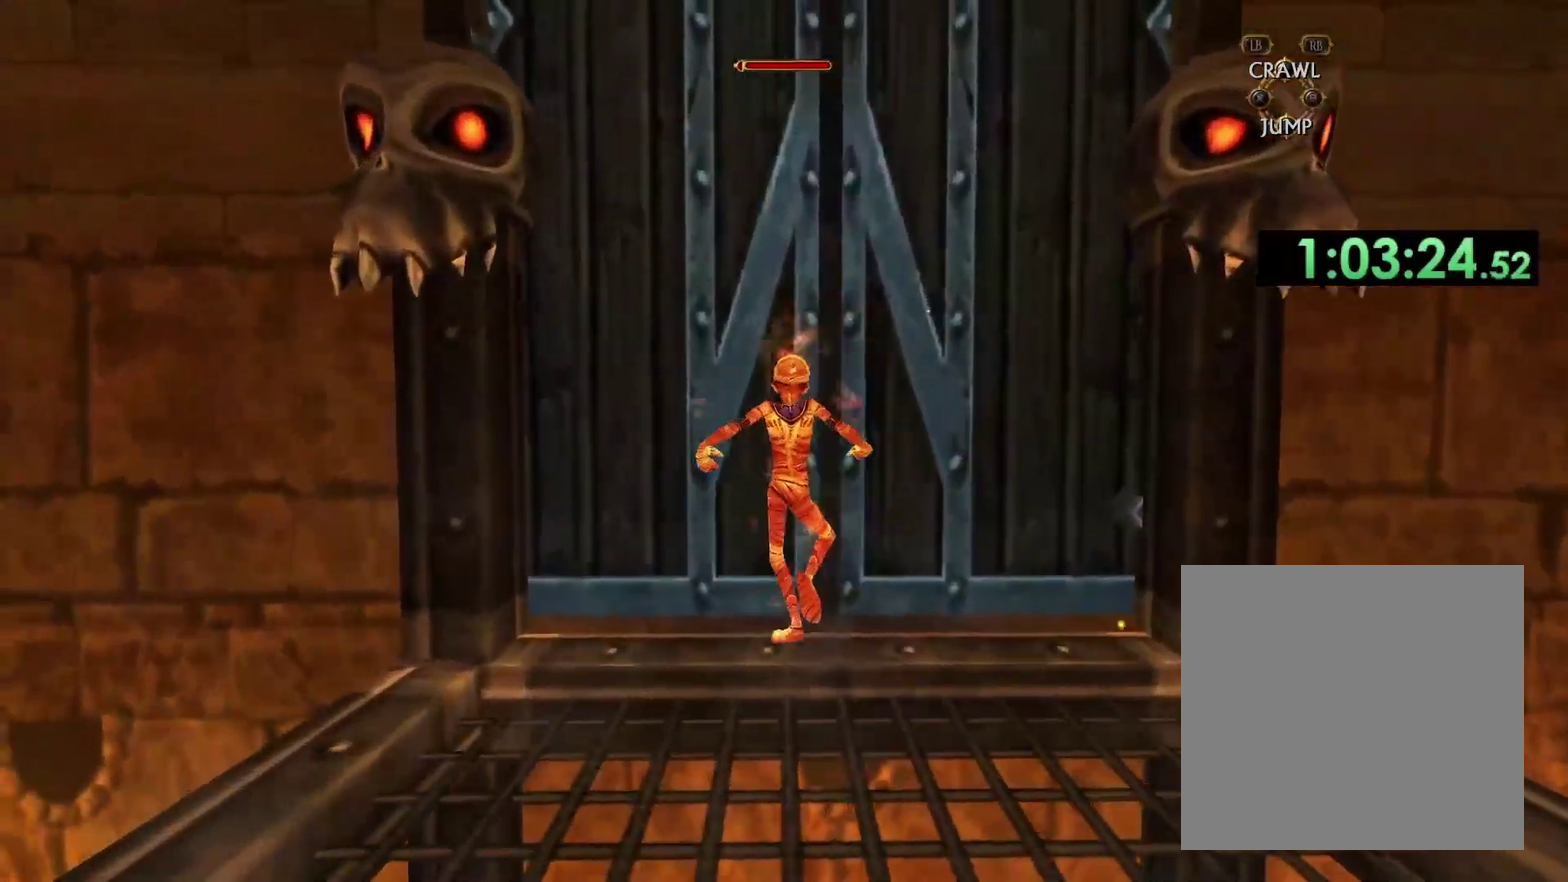
{"buttons": [], "left_stick": "up", "right_stick": "center", "events": [[50, "X", "down"], [100, "X", "up"], [183, "X", "down"], [250, "X", "up"]]}
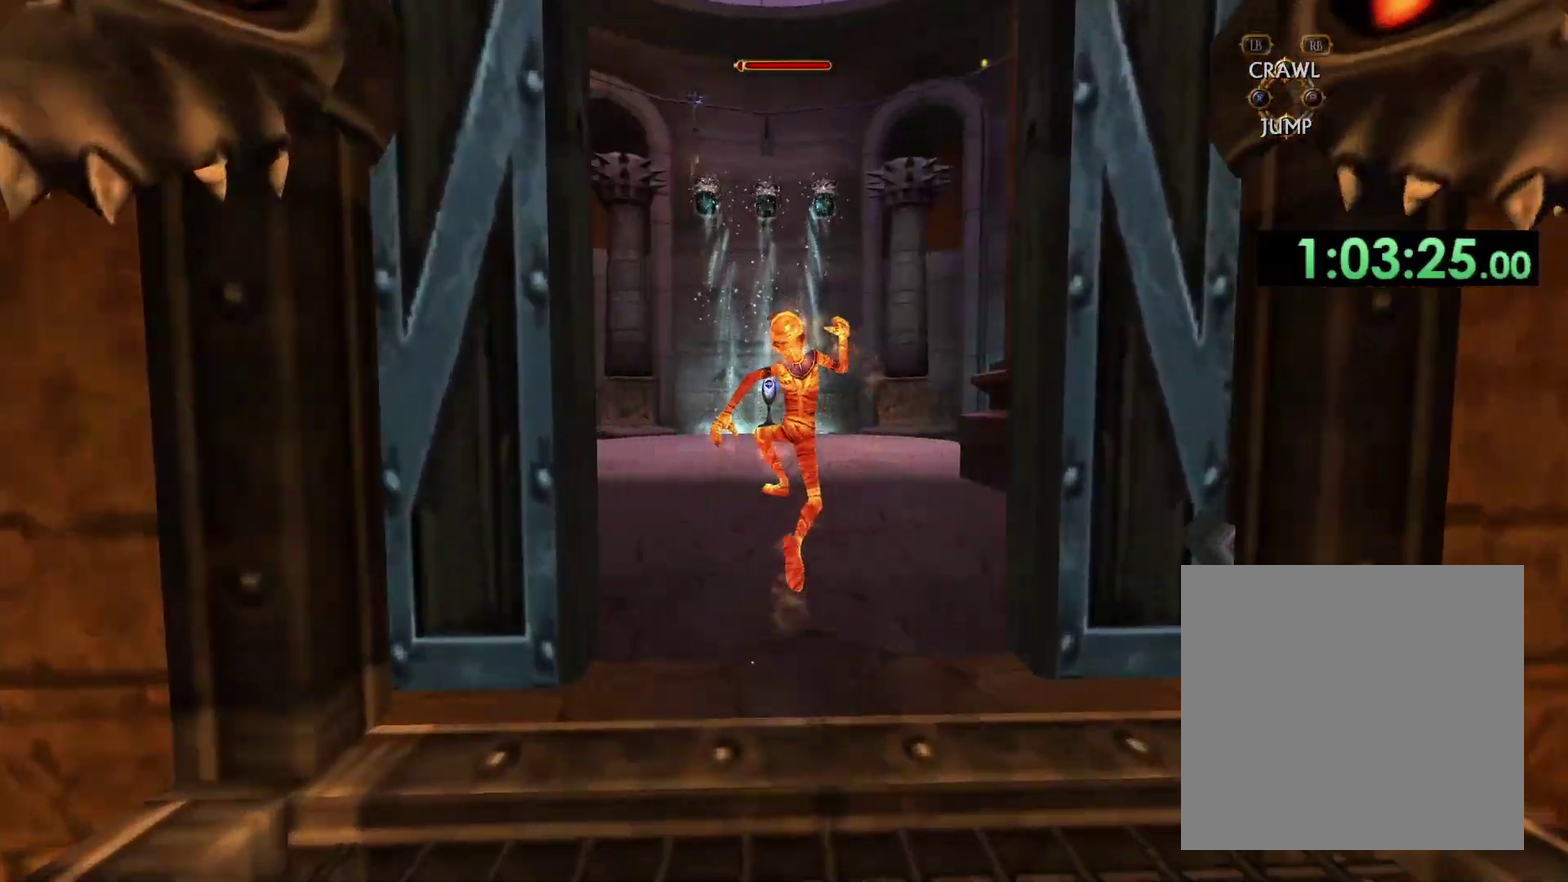
{"buttons": ["A"], "left_stick": "up", "right_stick": "center", "events": [[150, "right_stick", "down"], [400, "right_stick", "center"], [433, "A", "down"]]}
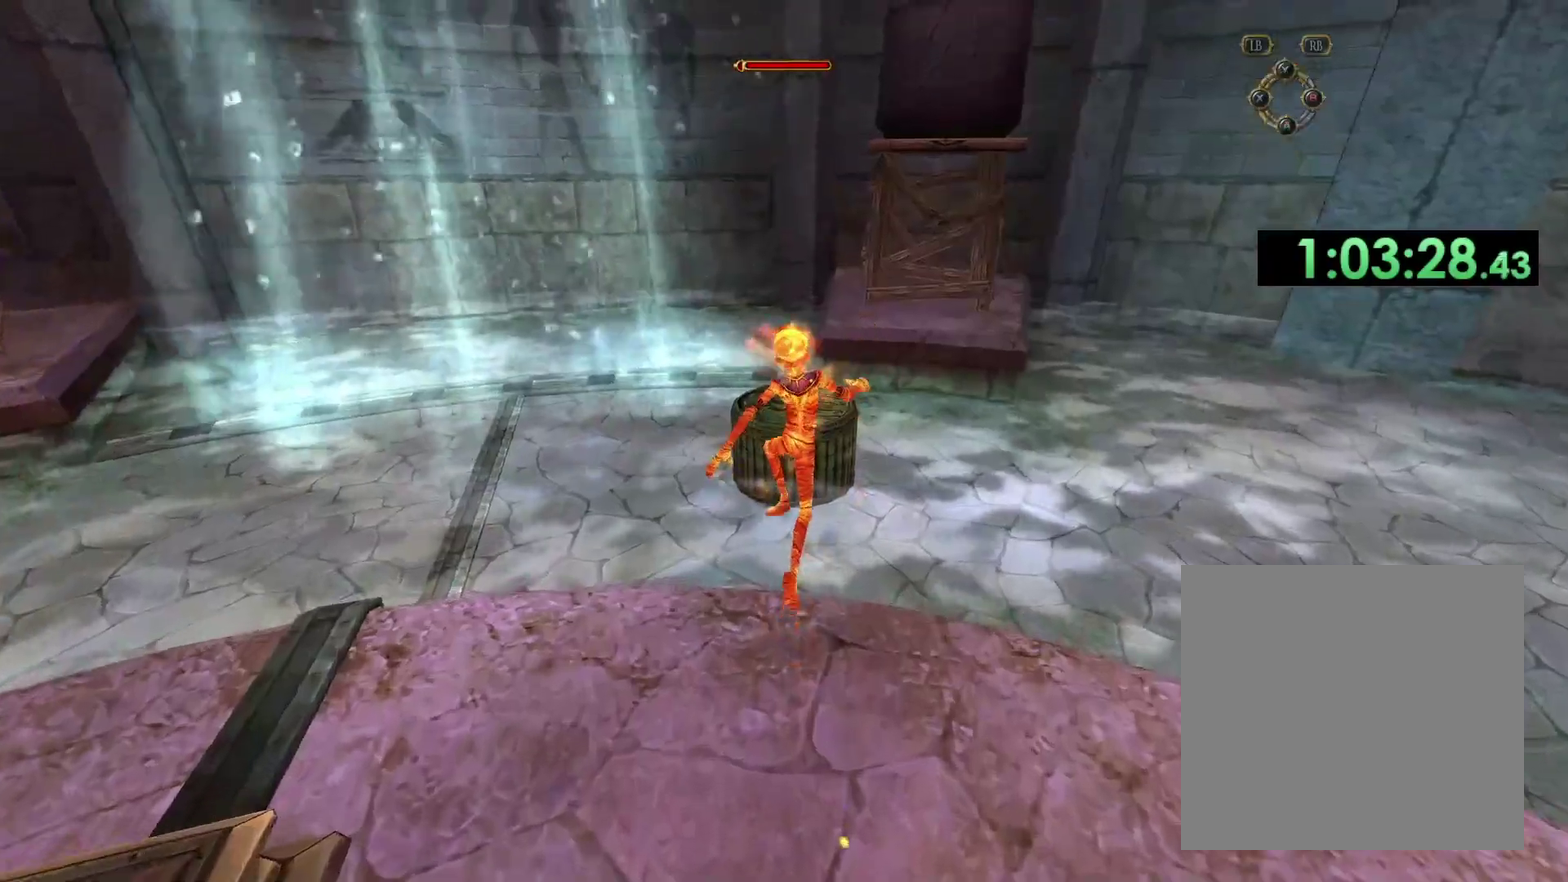
{"buttons": [], "left_stick": "up", "right_stick": "center", "events": [[483, "A", "up"]]}
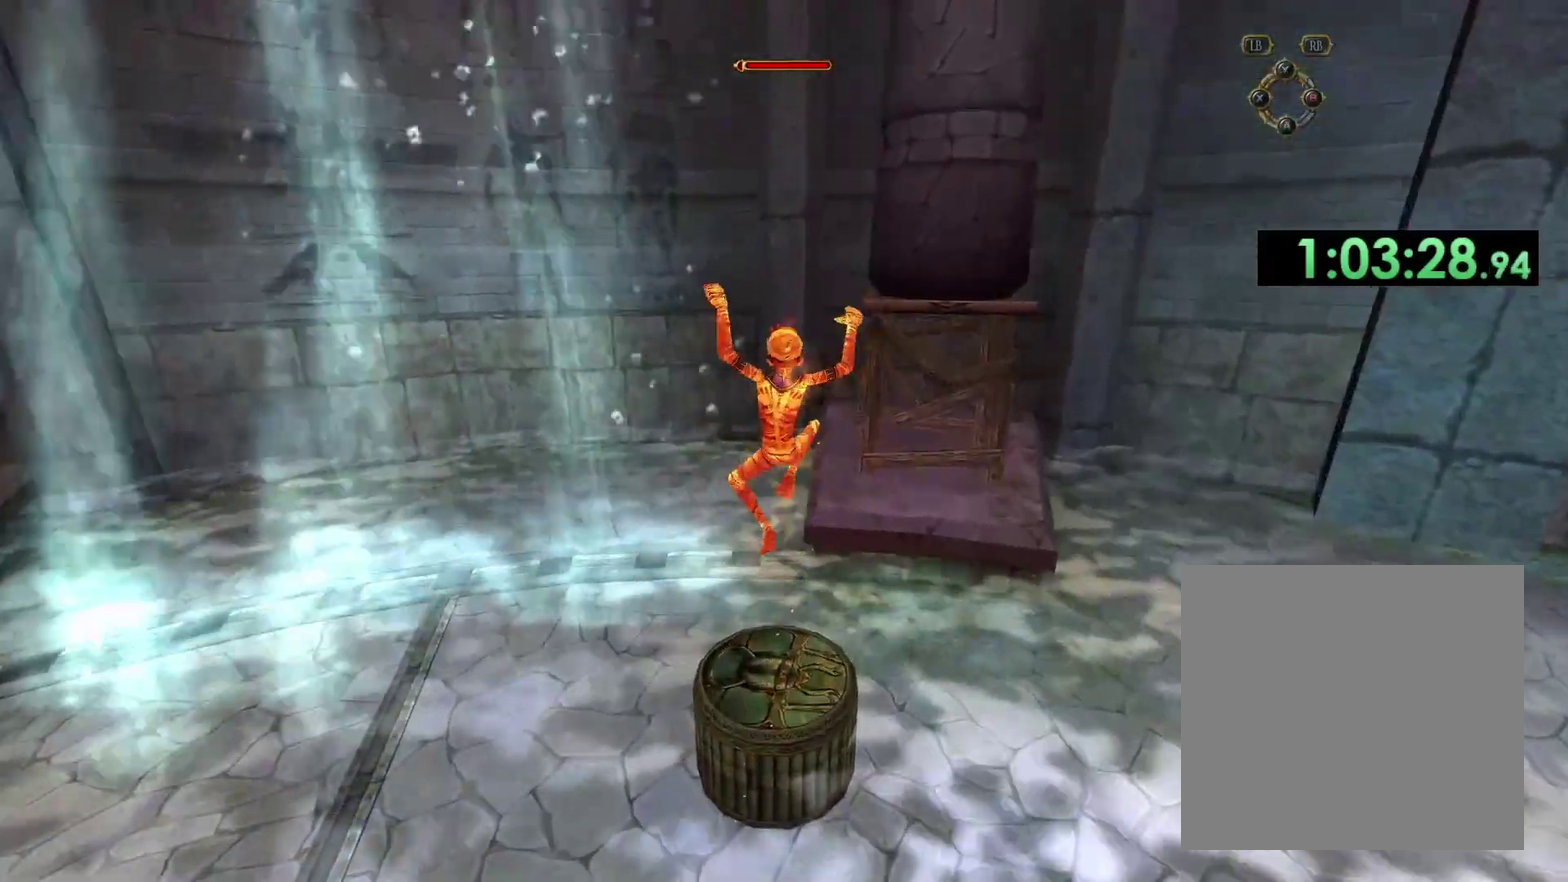
{"buttons": [], "left_stick": "up", "right_stick": "center", "events": [[33, "left_stick", "center"], [133, "left_stick", "up"]]}
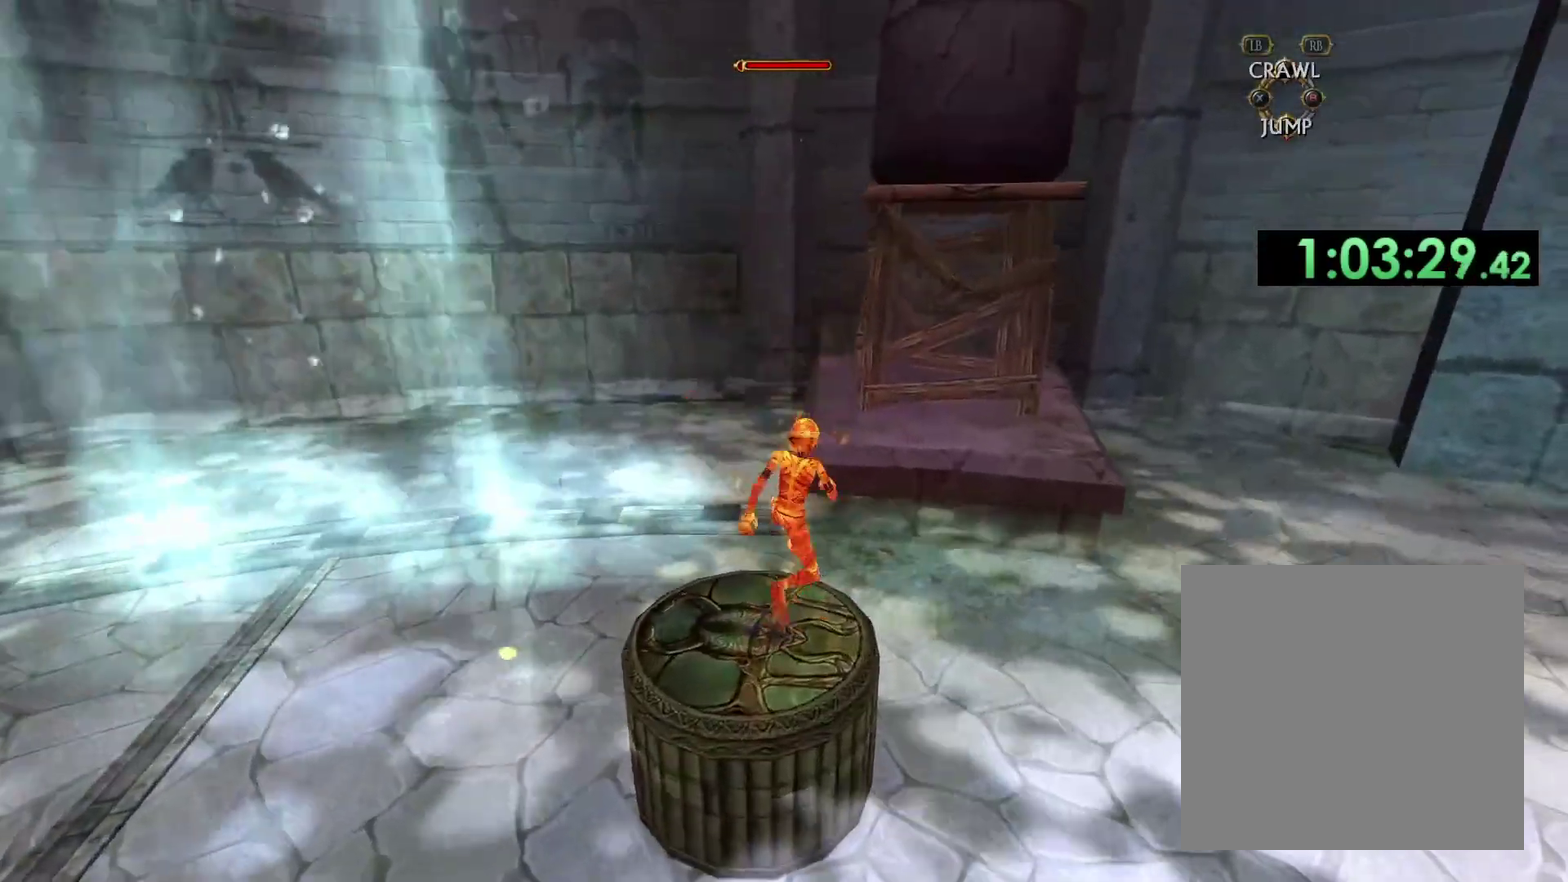
{"buttons": ["A"], "left_stick": "up", "right_stick": "center", "events": [[50, "A", "down"]]}
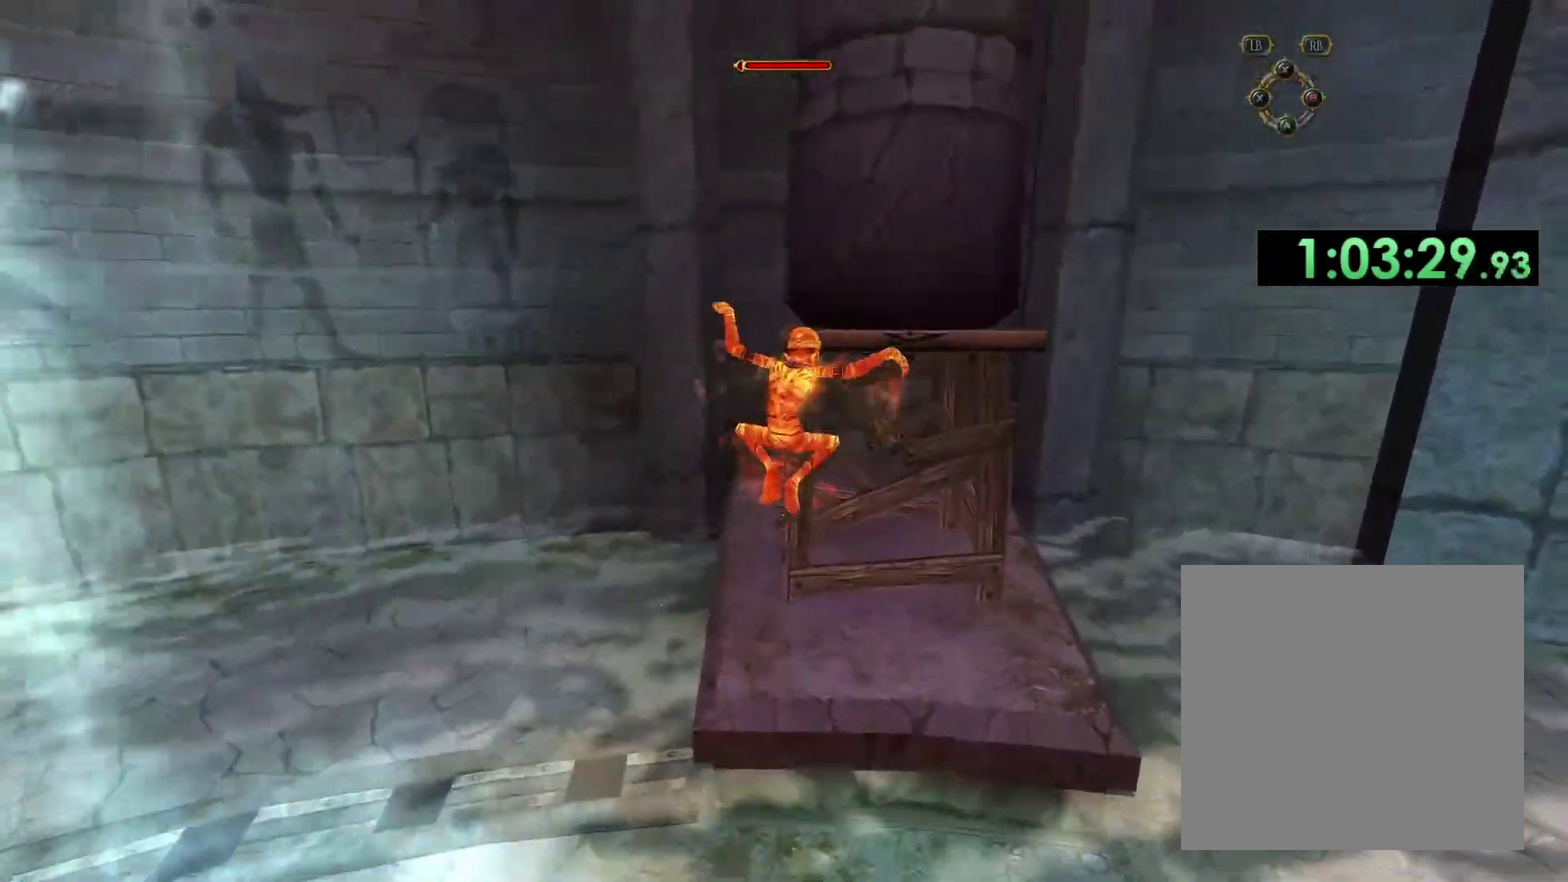
{"buttons": [], "left_stick": "up", "right_stick": "left", "events": [[250, "A", "up"], [483, "right_stick", "left"]]}
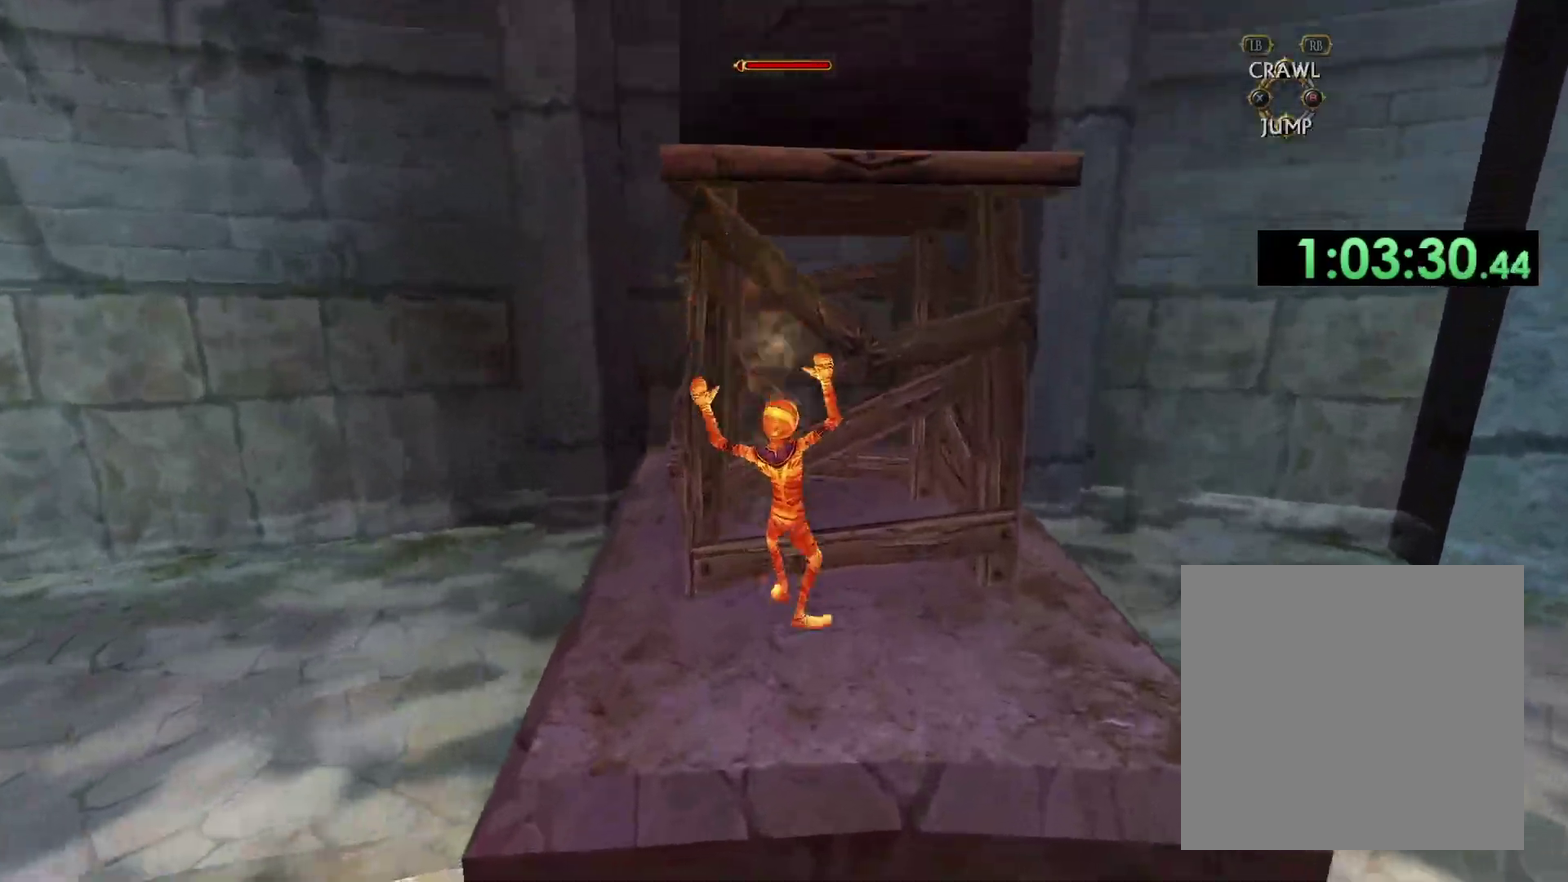
{"buttons": [], "left_stick": "left", "right_stick": "center", "events": [[183, "left_stick", "up-left"], [250, "left_stick", "left"], [300, "left_stick", "down-left"], [433, "left_stick", "left"], [450, "right_stick", "center"]]}
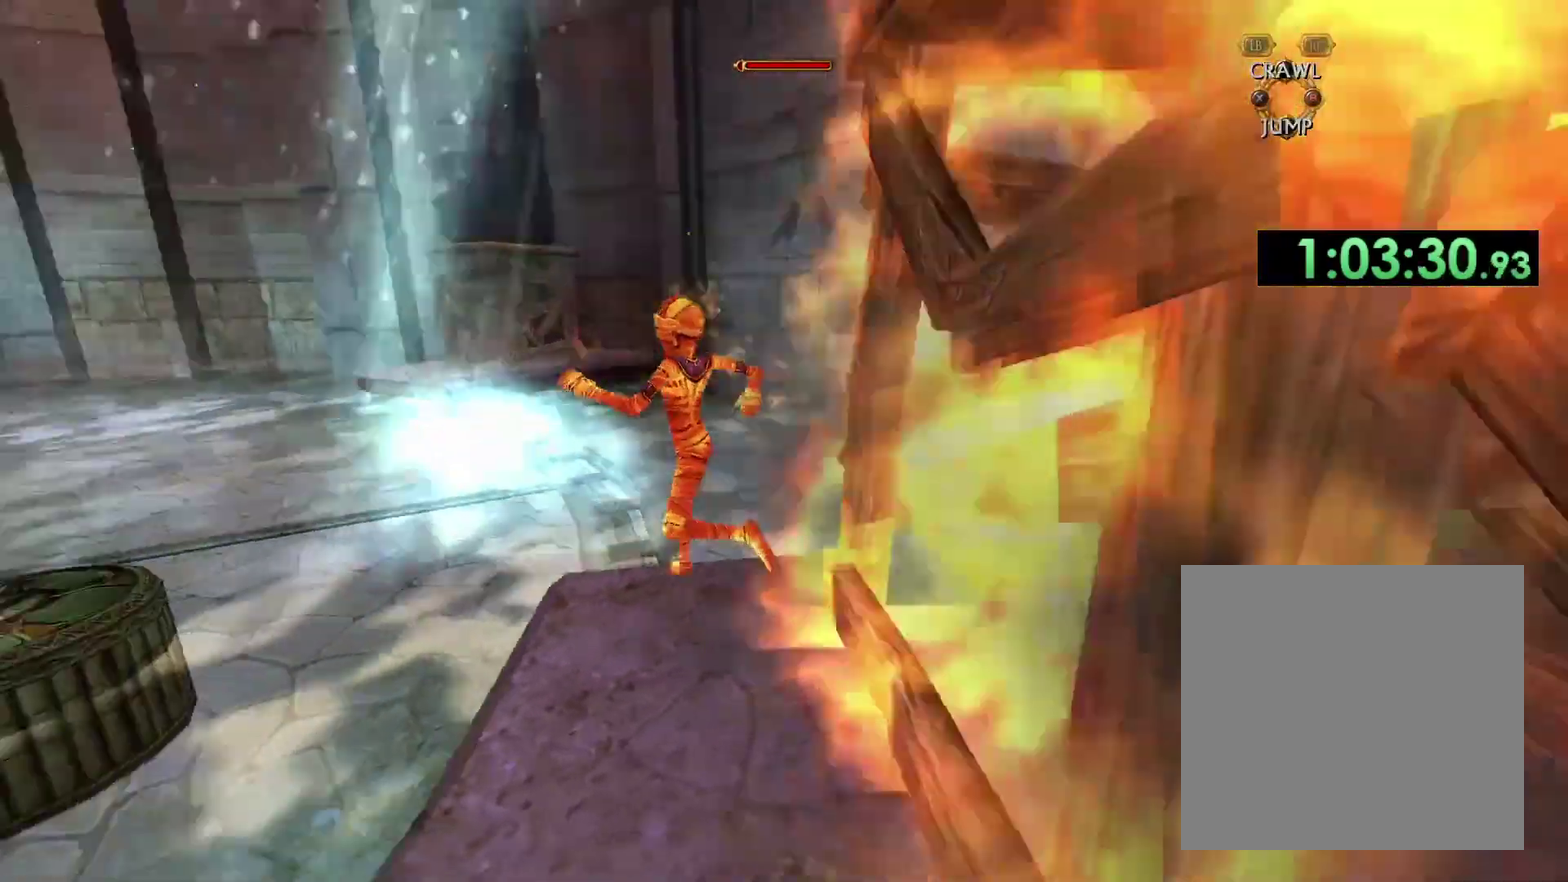
{"buttons": ["A"], "left_stick": "up-left", "right_stick": "center", "events": [[167, "A", "down"], [250, "left_stick", "up-left"]]}
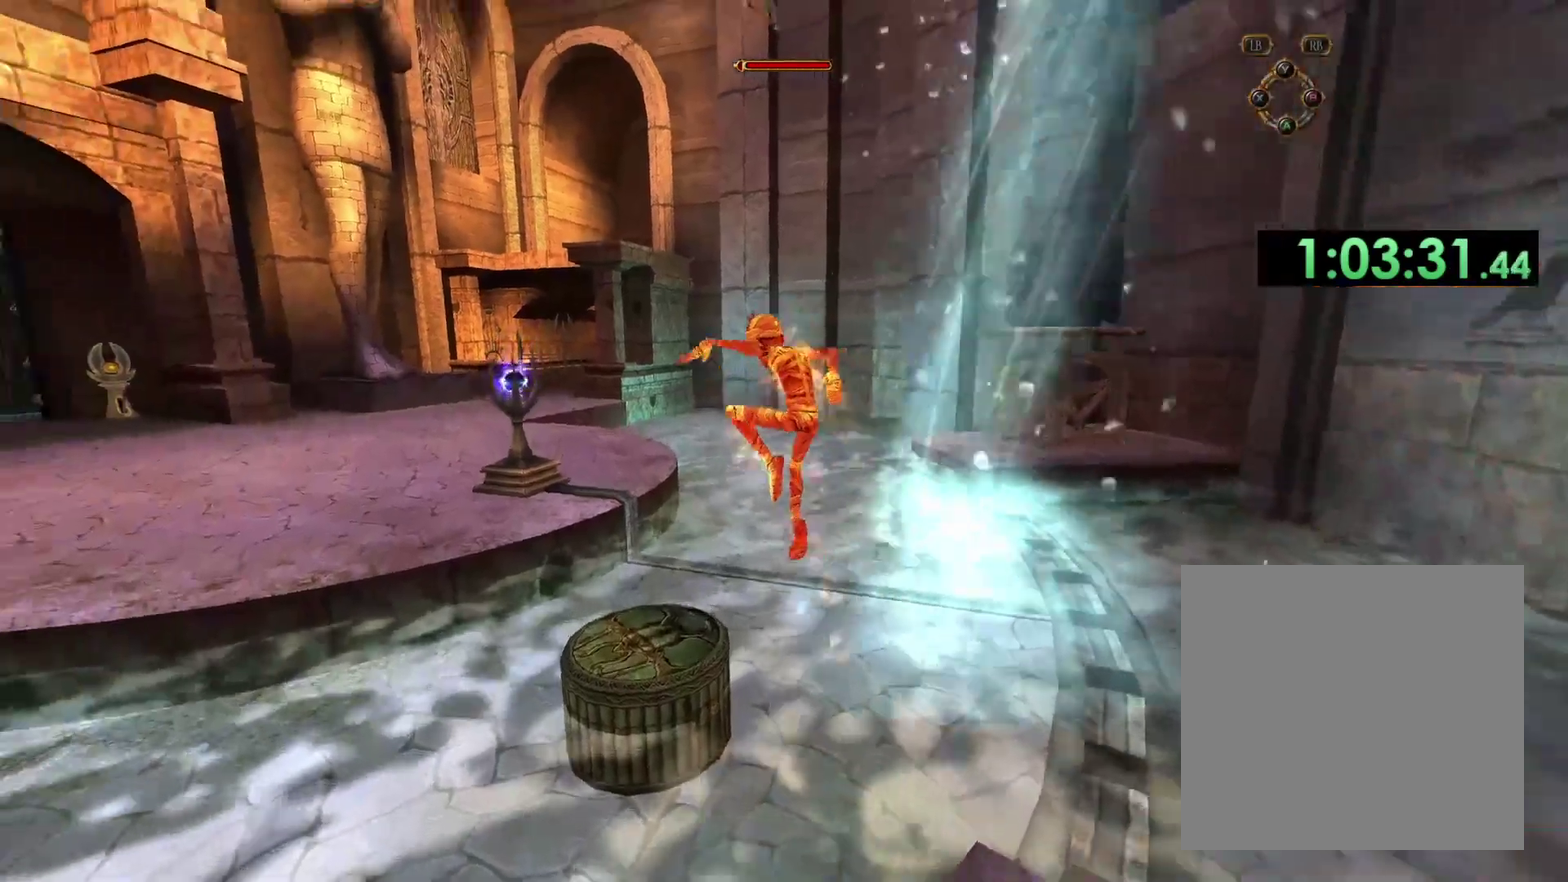
{"buttons": [], "left_stick": "up", "right_stick": "center", "events": [[117, "A", "up"], [317, "left_stick", "left"], [500, "left_stick", "up"]]}
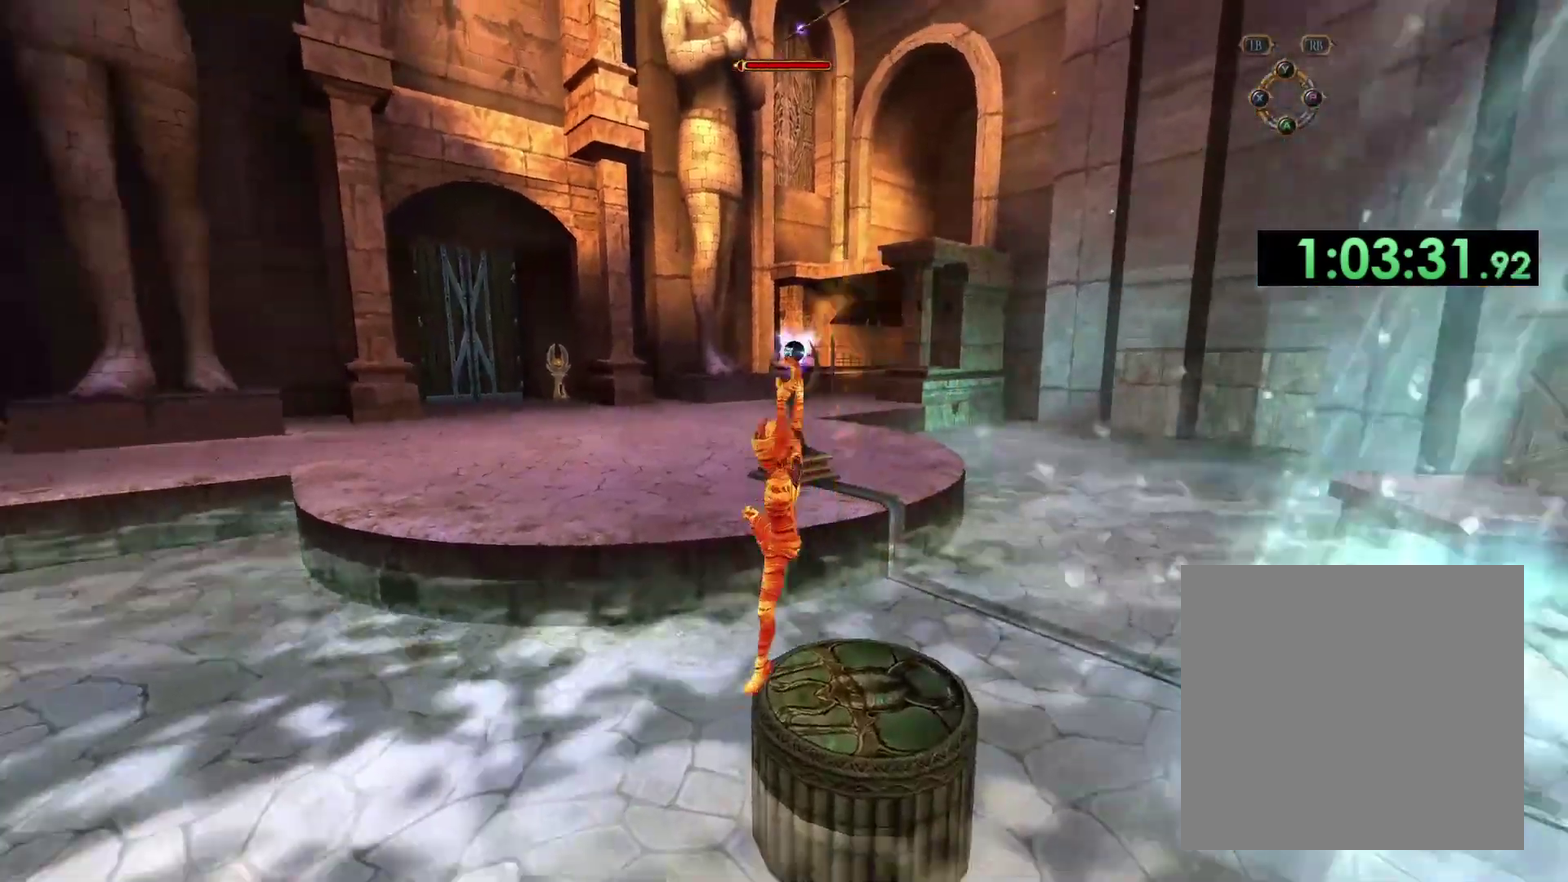
{"buttons": [], "left_stick": "center", "right_stick": "center", "events": [[33, "right_stick", "down-right"], [83, "left_stick", "up-right"], [167, "left_stick", "center"], [267, "left_stick", "down"], [317, "left_stick", "center"], [383, "left_stick", "up"], [417, "right_stick", "center"], [500, "left_stick", "center"]]}
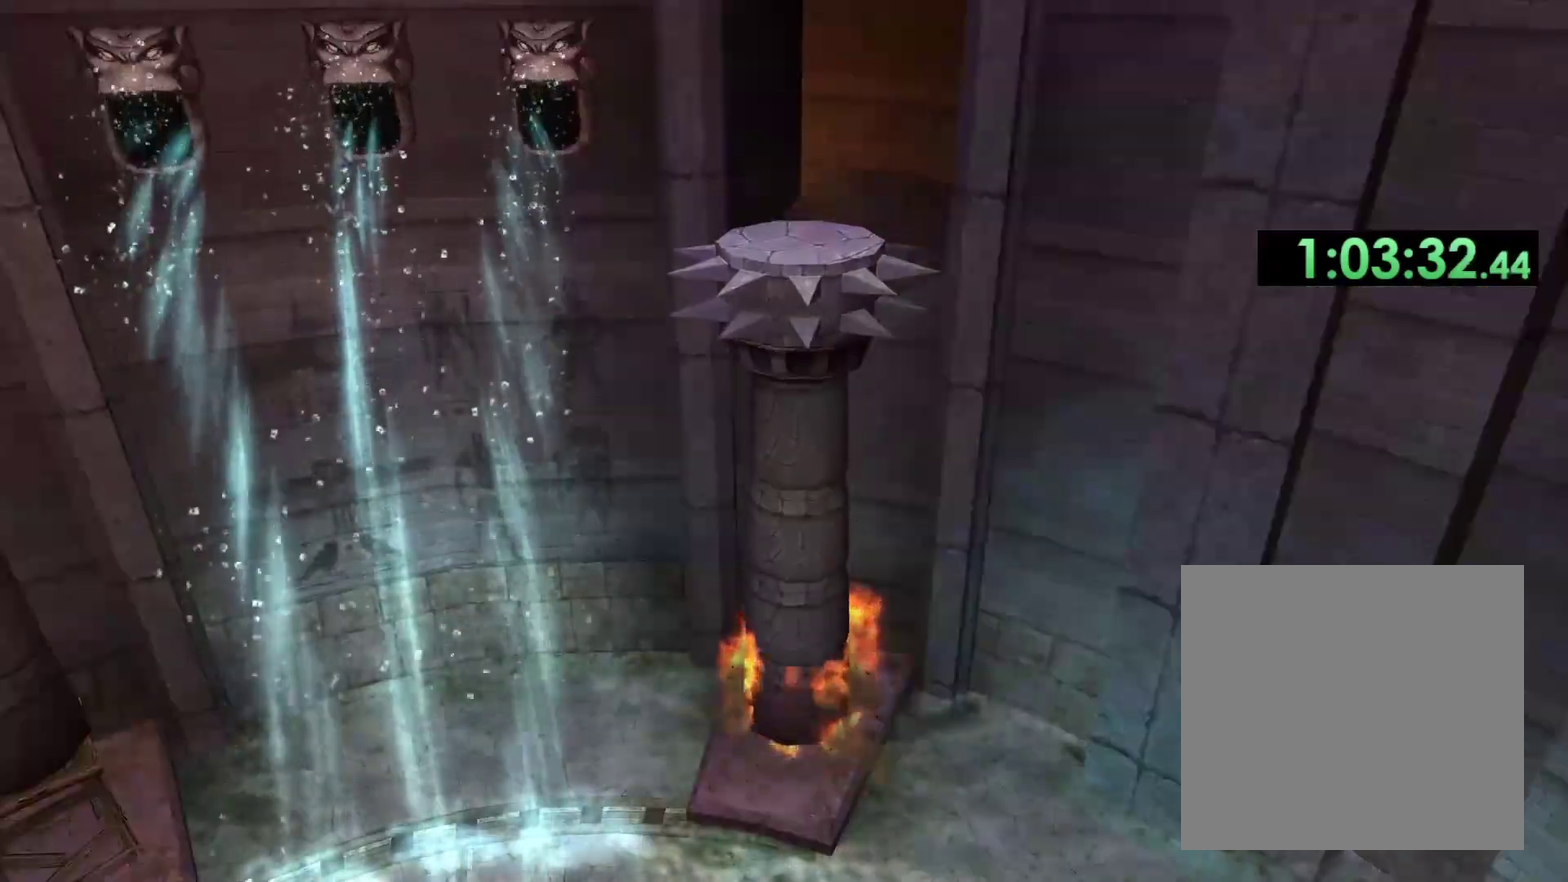
{"buttons": [], "left_stick": "up", "right_stick": "down", "events": [[383, "left_stick", "up"], [483, "right_stick", "down"]]}
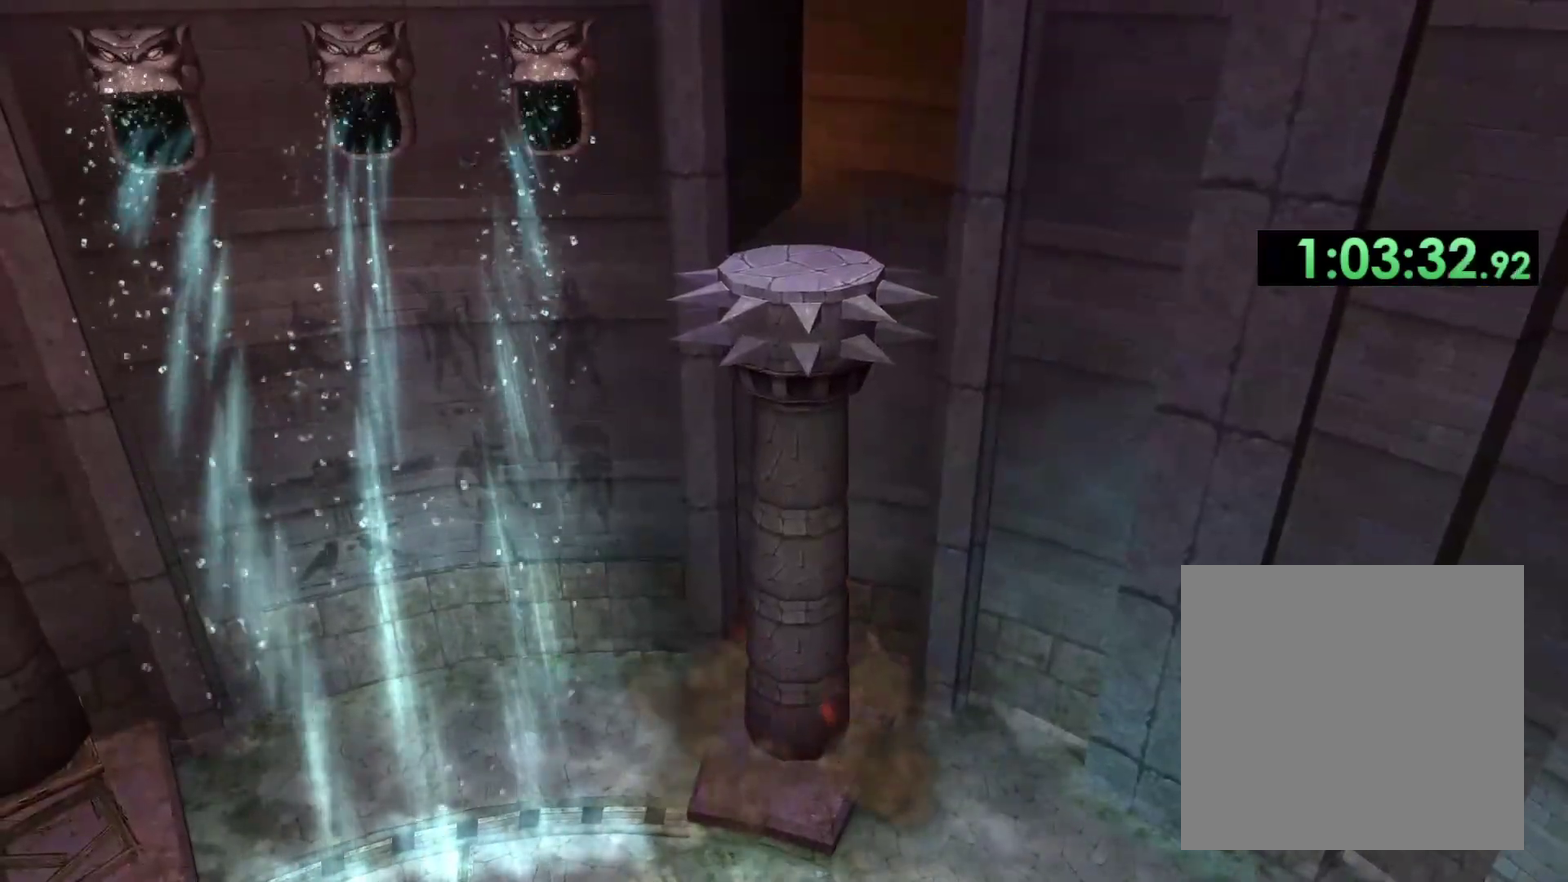
{"buttons": [], "left_stick": "center", "right_stick": "down", "events": [[167, "left_stick", "center"], [200, "right_stick", "center"], [500, "right_stick", "down"]]}
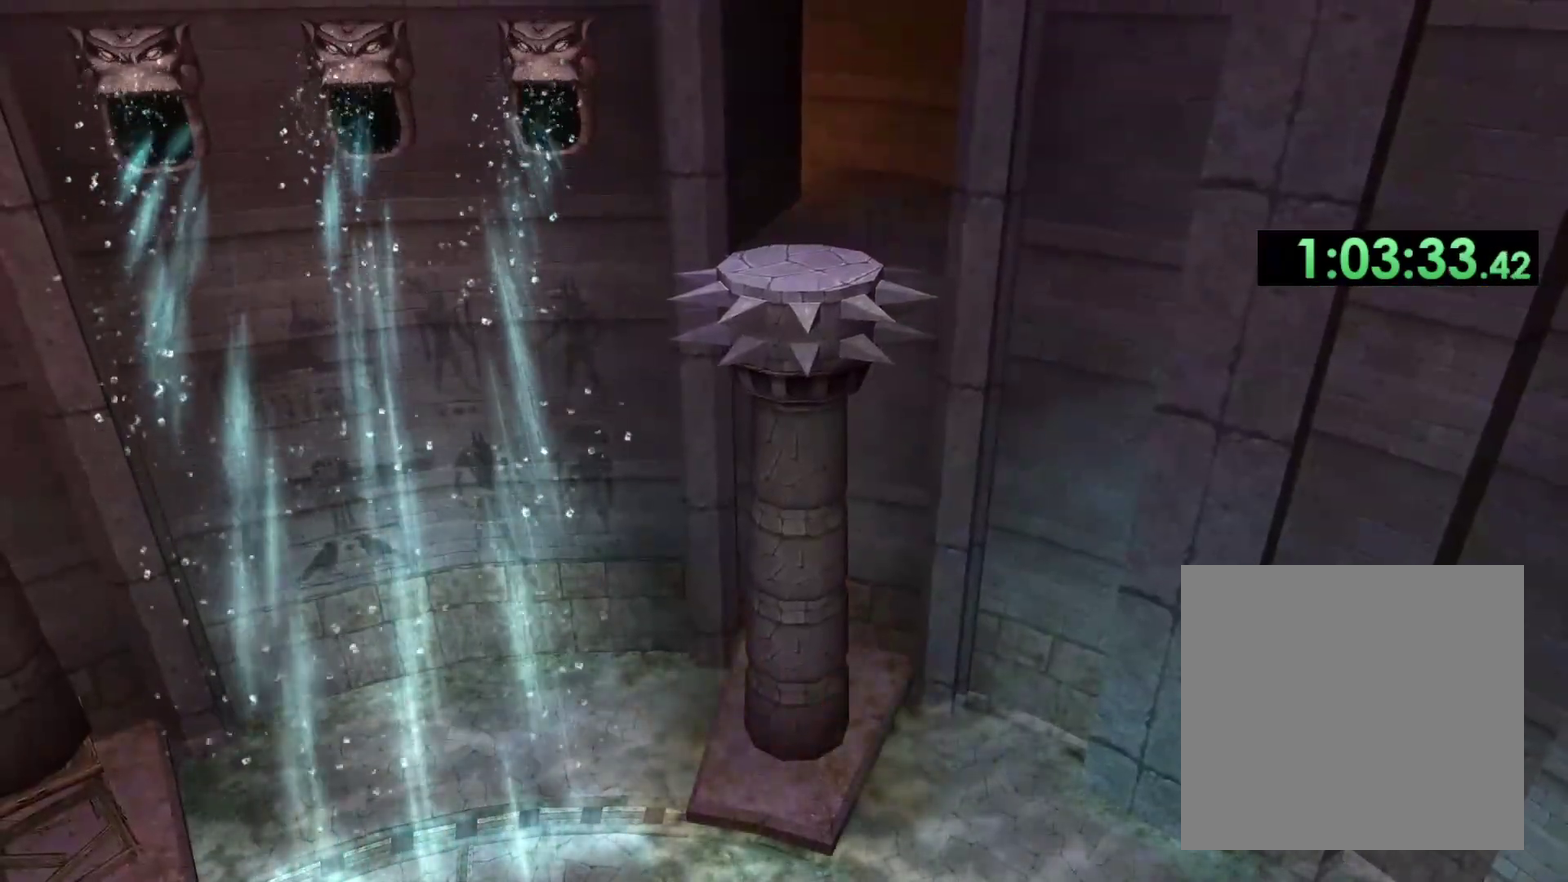
{"buttons": [], "left_stick": "center", "right_stick": "center", "events": [[467, "right_stick", "center"]]}
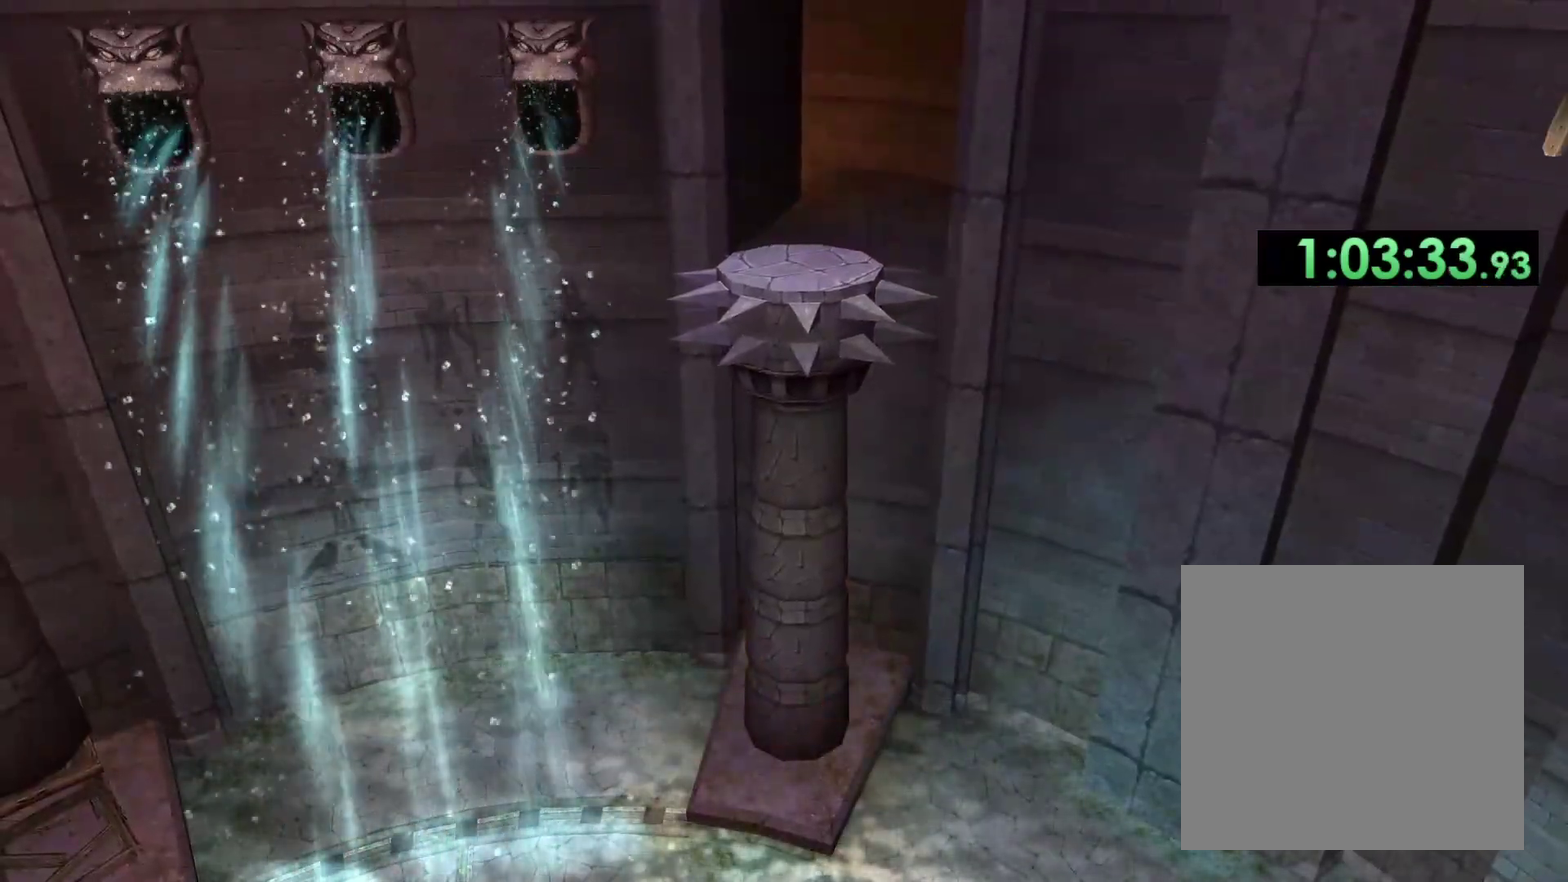
{"buttons": [], "left_stick": "center", "right_stick": "center", "events": []}
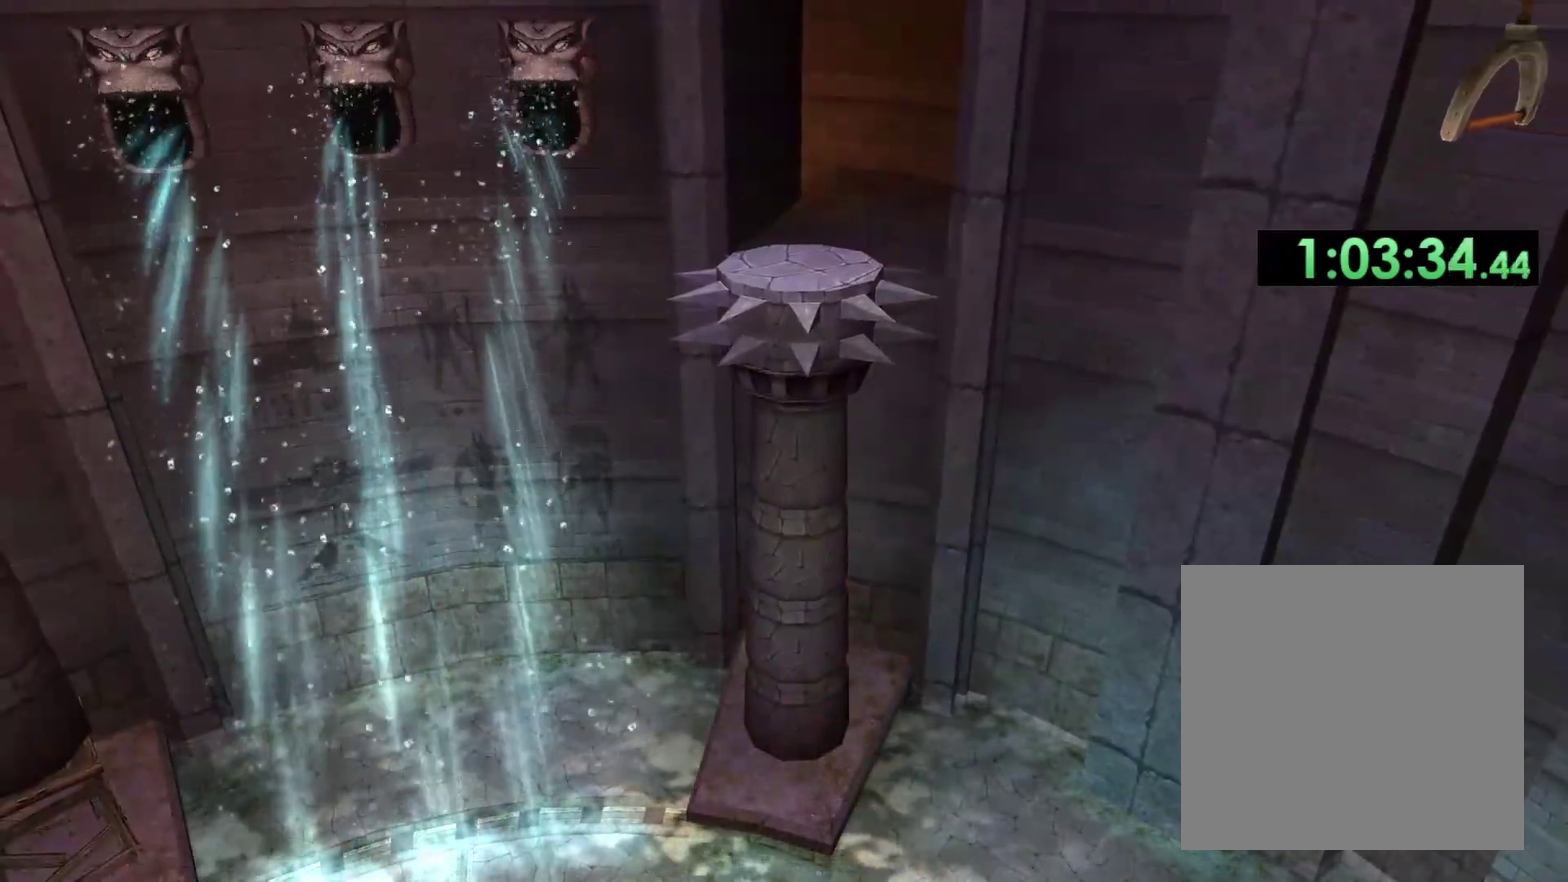
{"buttons": [], "left_stick": "up", "right_stick": "down", "events": [[217, "right_stick", "down"], [350, "left_stick", "up"]]}
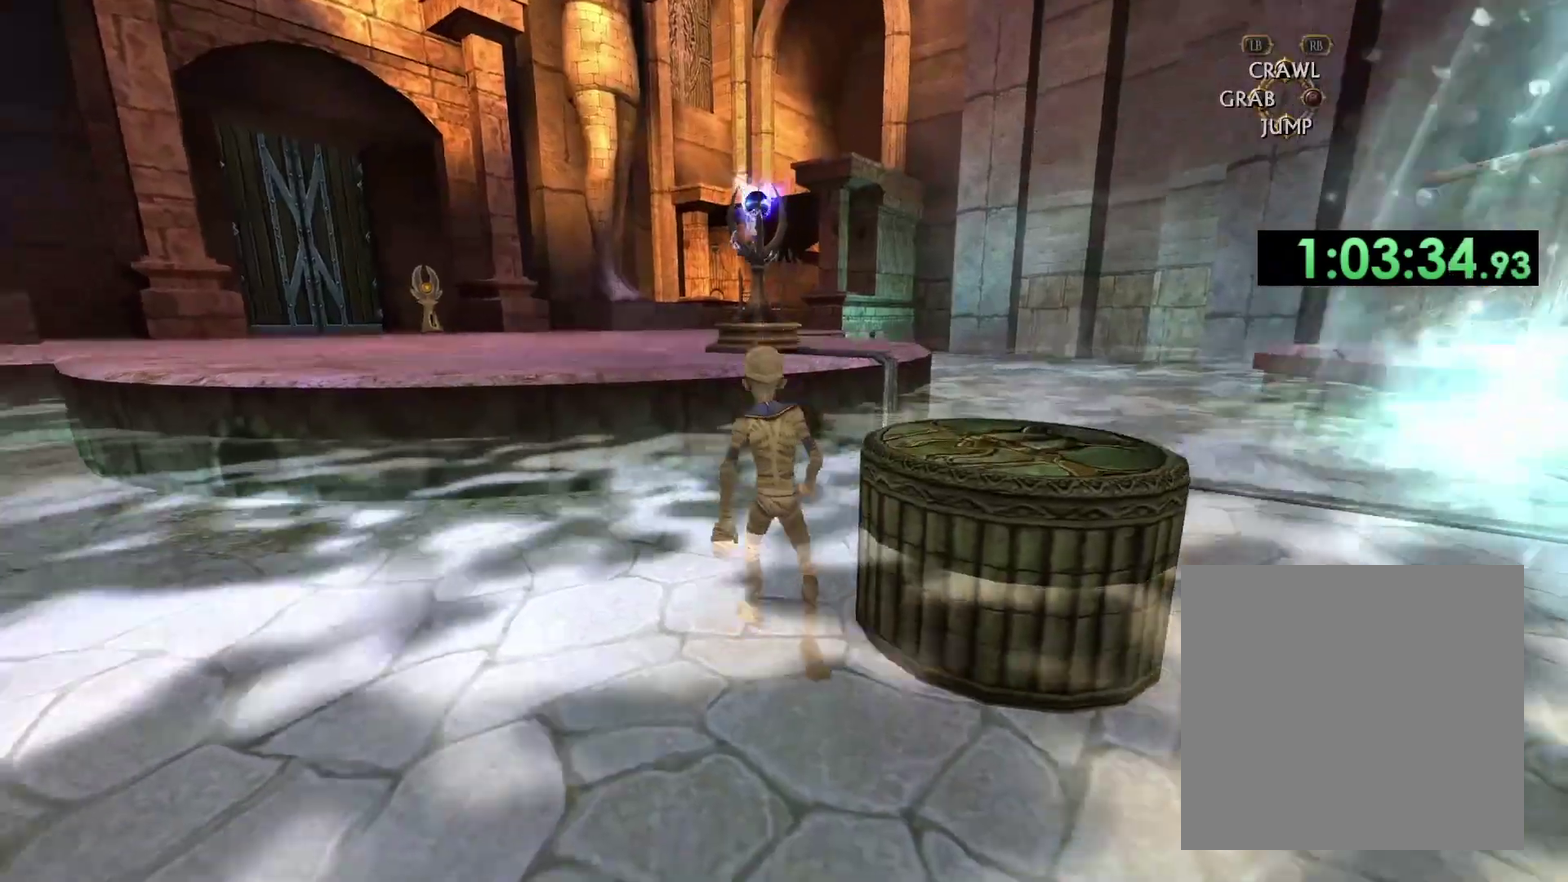
{"buttons": [], "left_stick": "up-right", "right_stick": "down-left"}
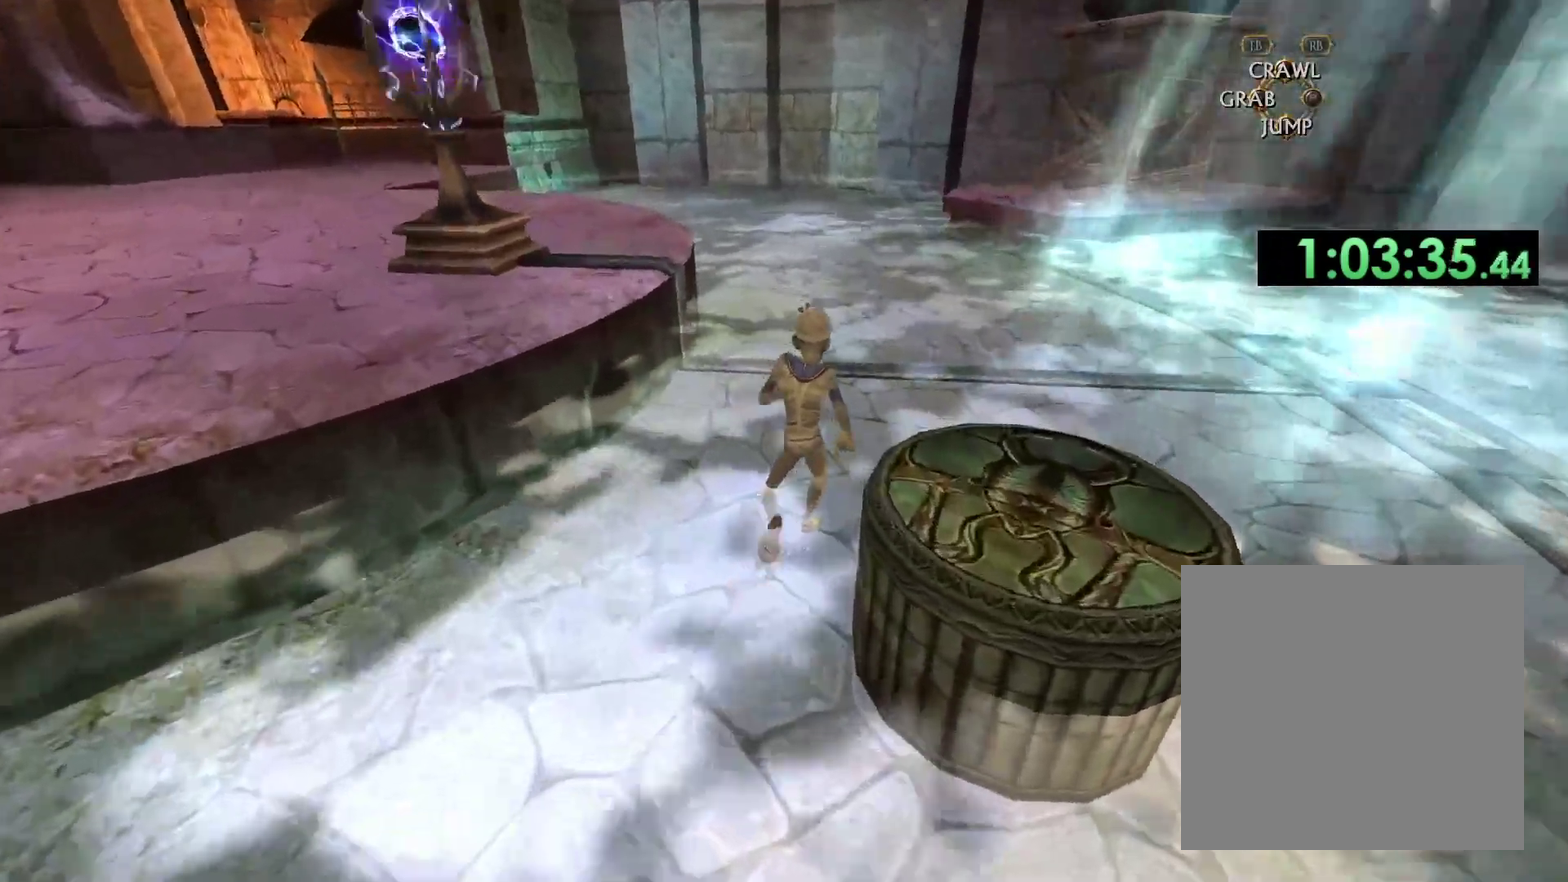
{"buttons": [], "left_stick": "center", "right_stick": "center", "events": [[100, "left_stick", "down-right"], [133, "right_stick", "center"], [233, "left_stick", "down"], [367, "left_stick", "center"]]}
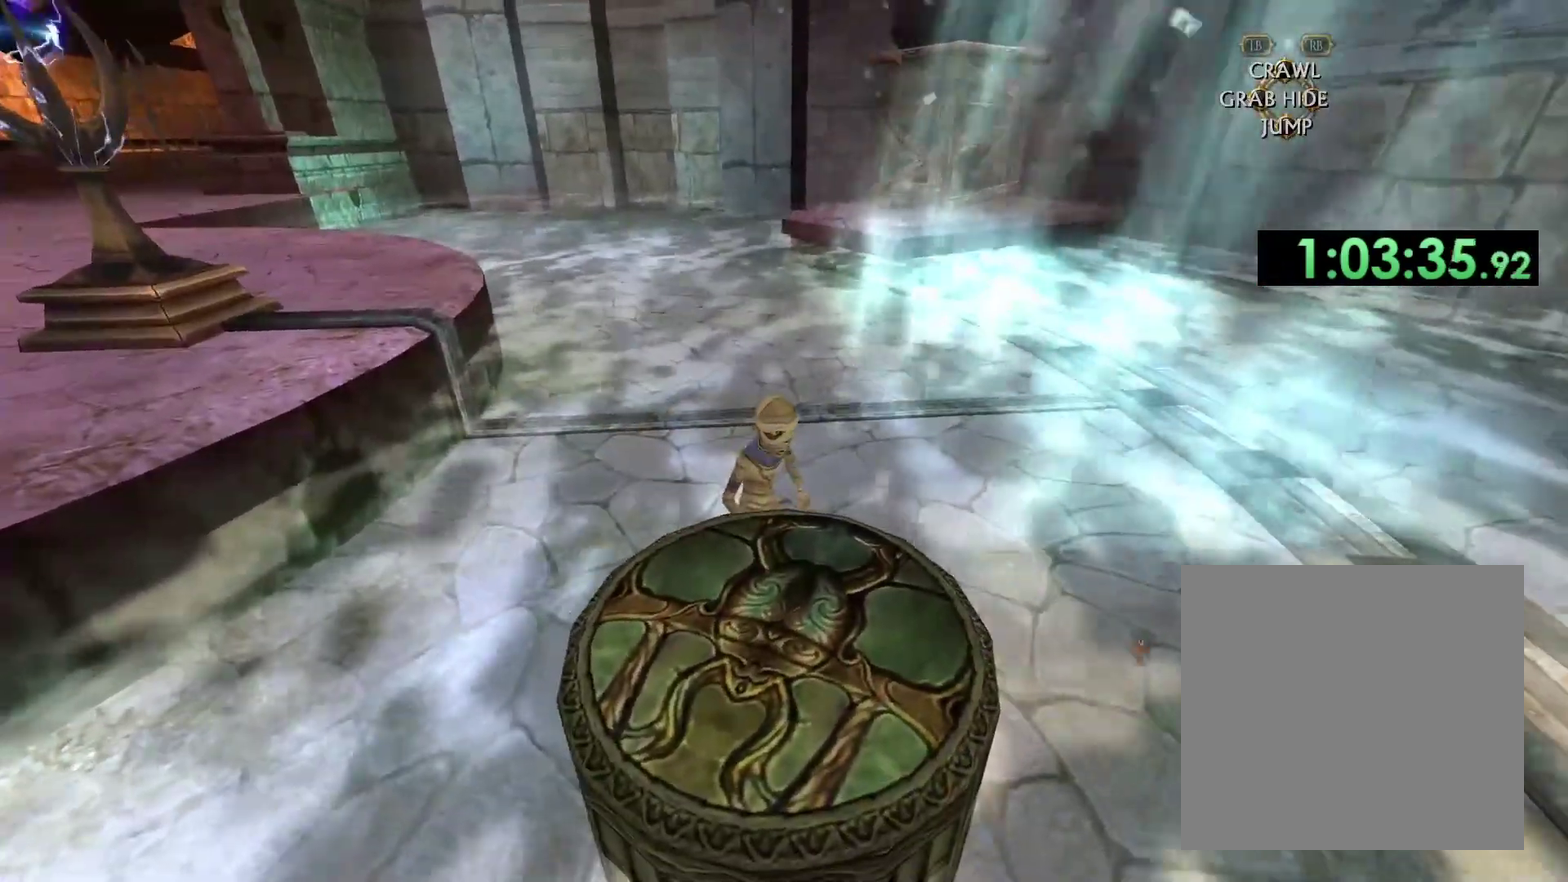
{"buttons": [], "left_stick": "down-left", "right_stick": "center"}
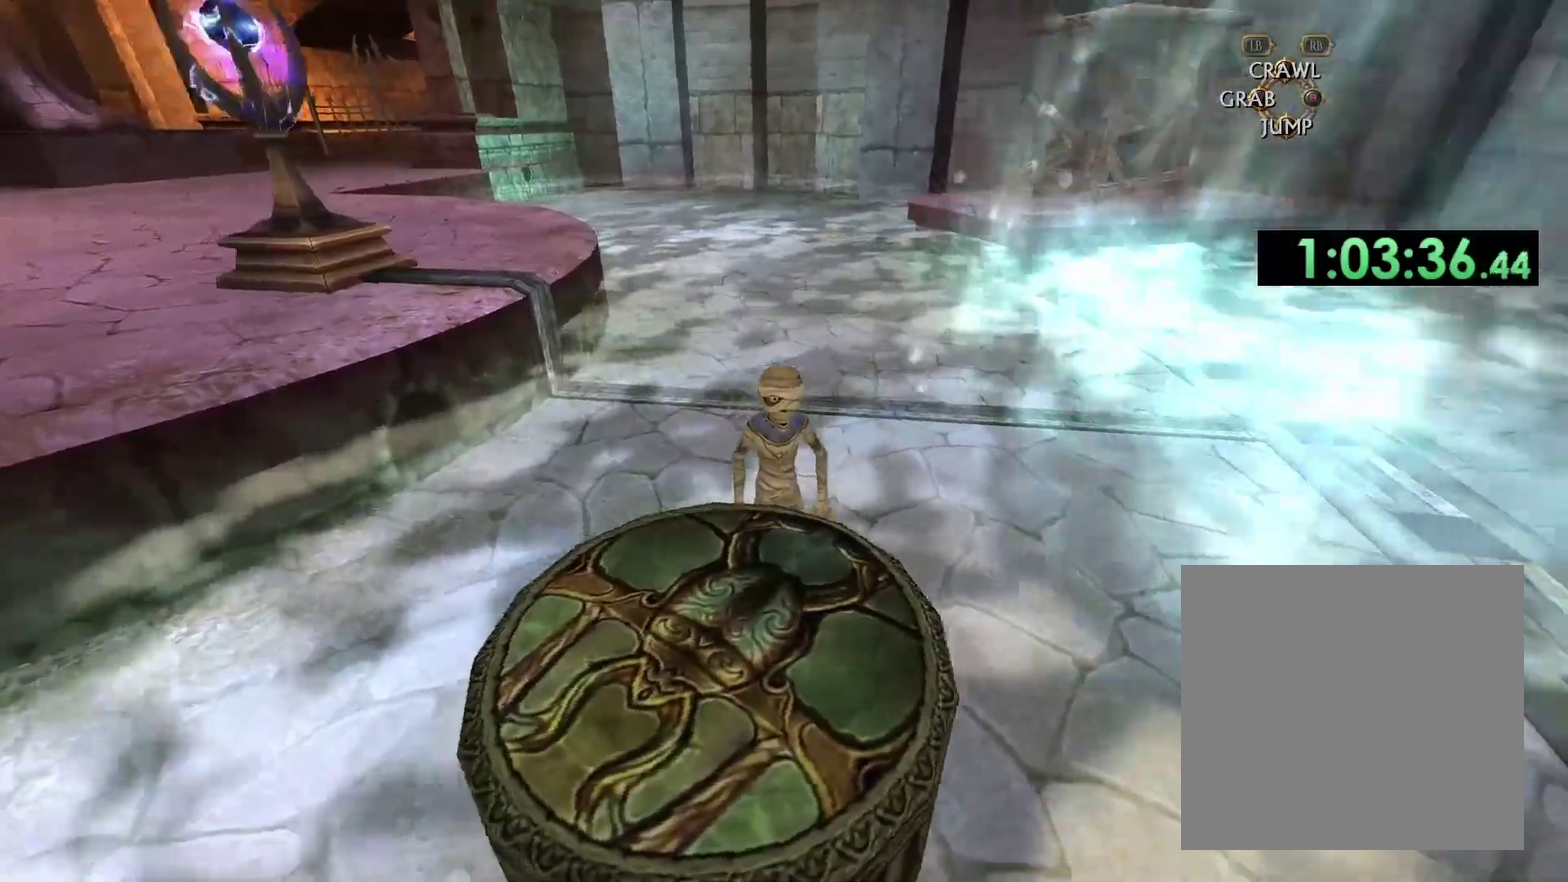
{"buttons": [], "left_stick": "center", "right_stick": "center", "events": [[50, "left_stick", "center"], [267, "right_stick", "left"], [467, "right_stick", "center"]]}
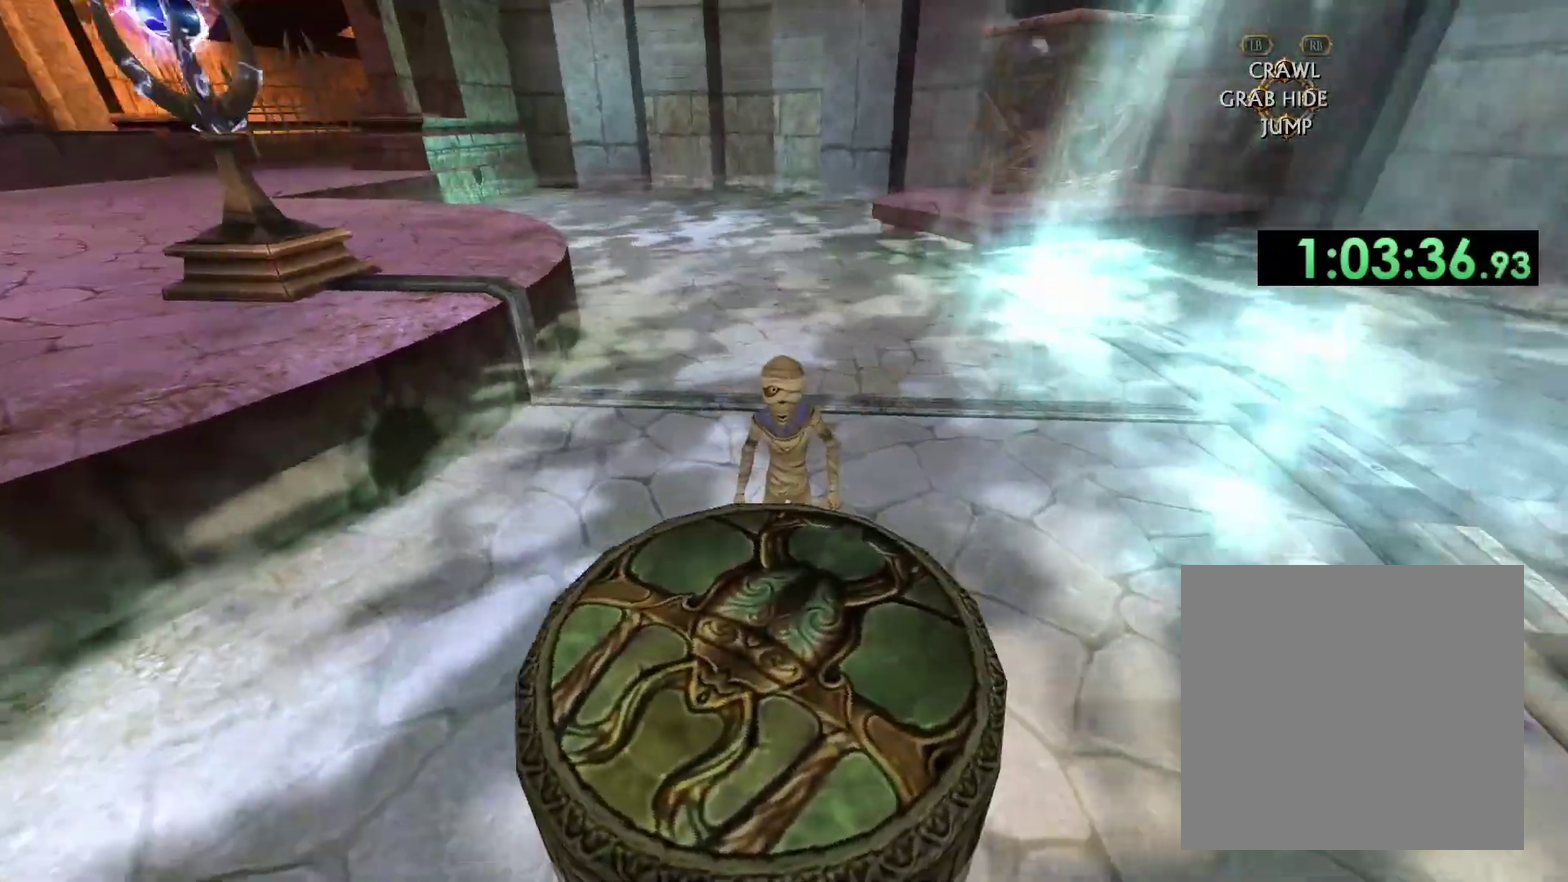
{"buttons": [], "left_stick": "center", "right_stick": "center", "events": [[233, "left_stick", "down"], [350, "left_stick", "center"], [383, "X", "down"], [500, "X", "up"]]}
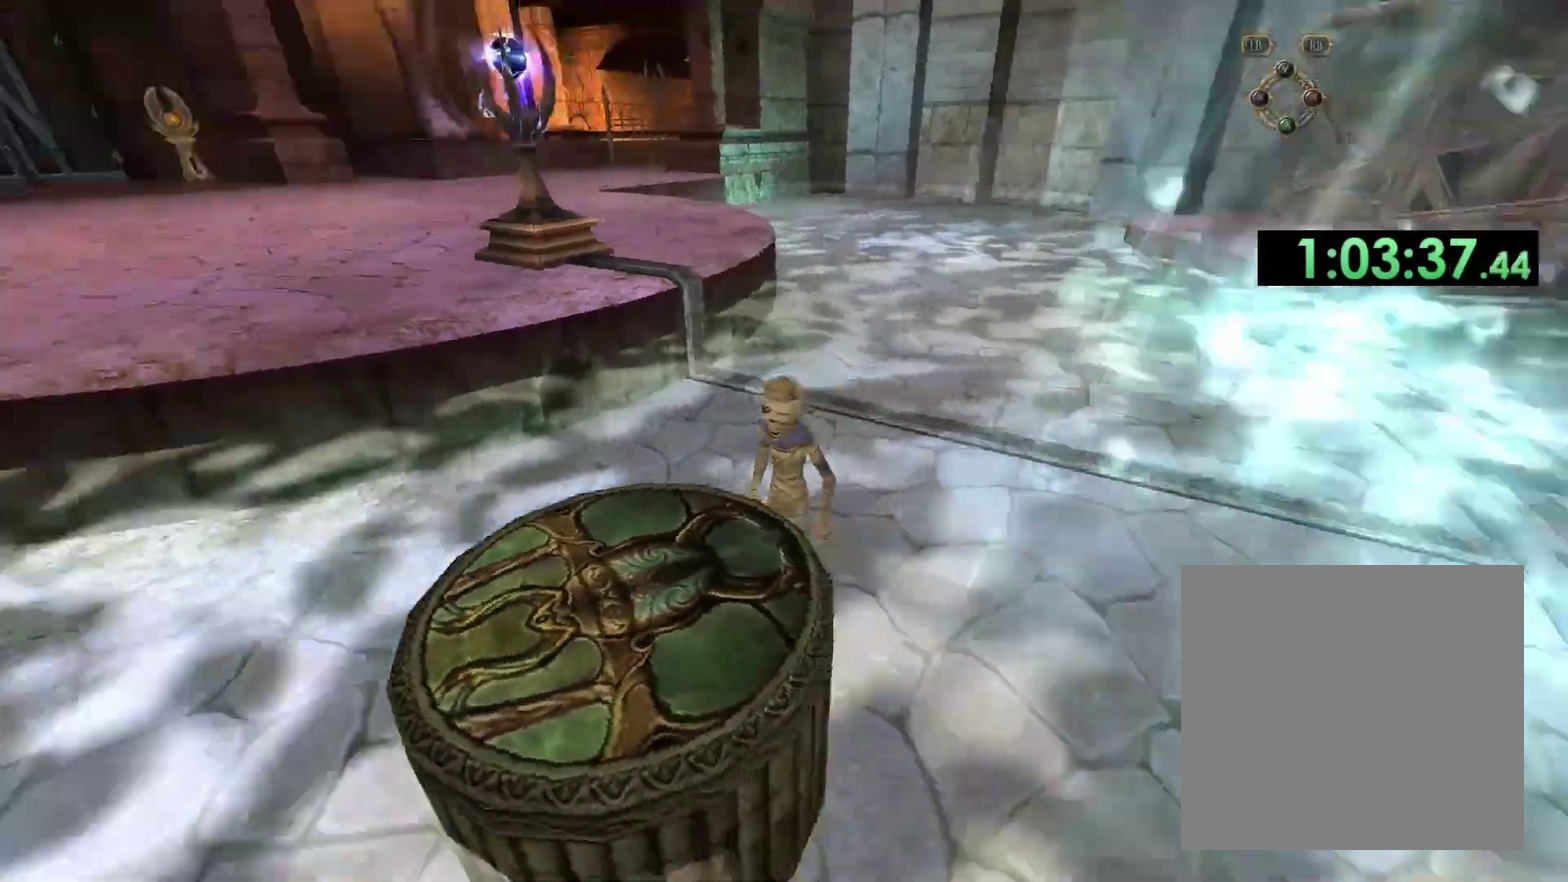
{"buttons": [], "left_stick": "center", "right_stick": "down-right", "events": [[300, "right_stick", "down-right"]]}
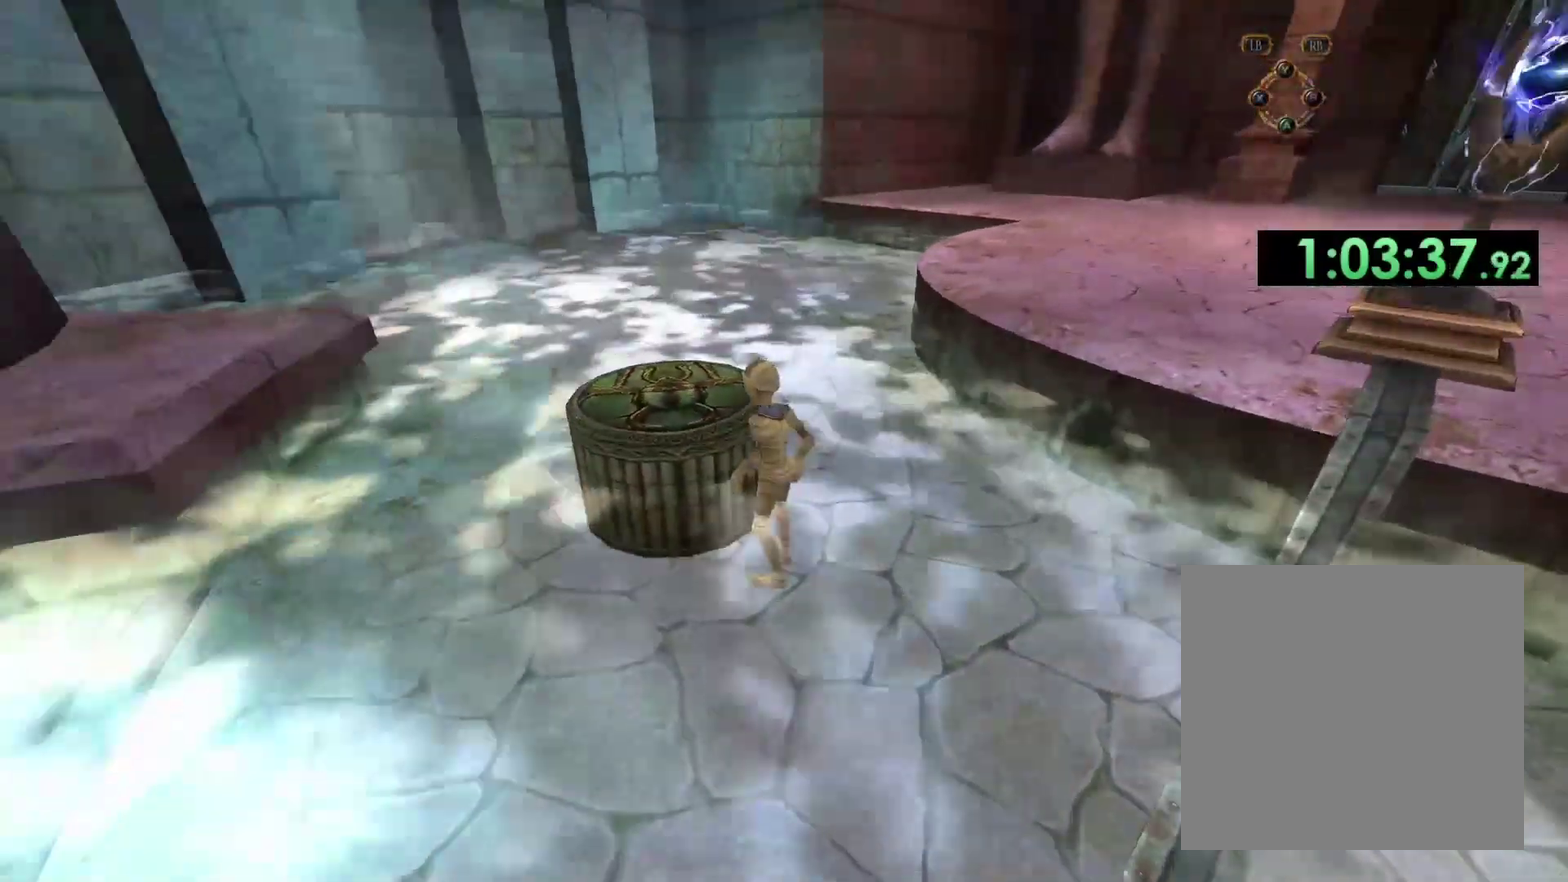
{"buttons": [], "left_stick": "up-right", "right_stick": "down-right", "events": [[150, "left_stick", "right"], [200, "left_stick", "down-right"], [283, "left_stick", "right"], [400, "left_stick", "up-right"]]}